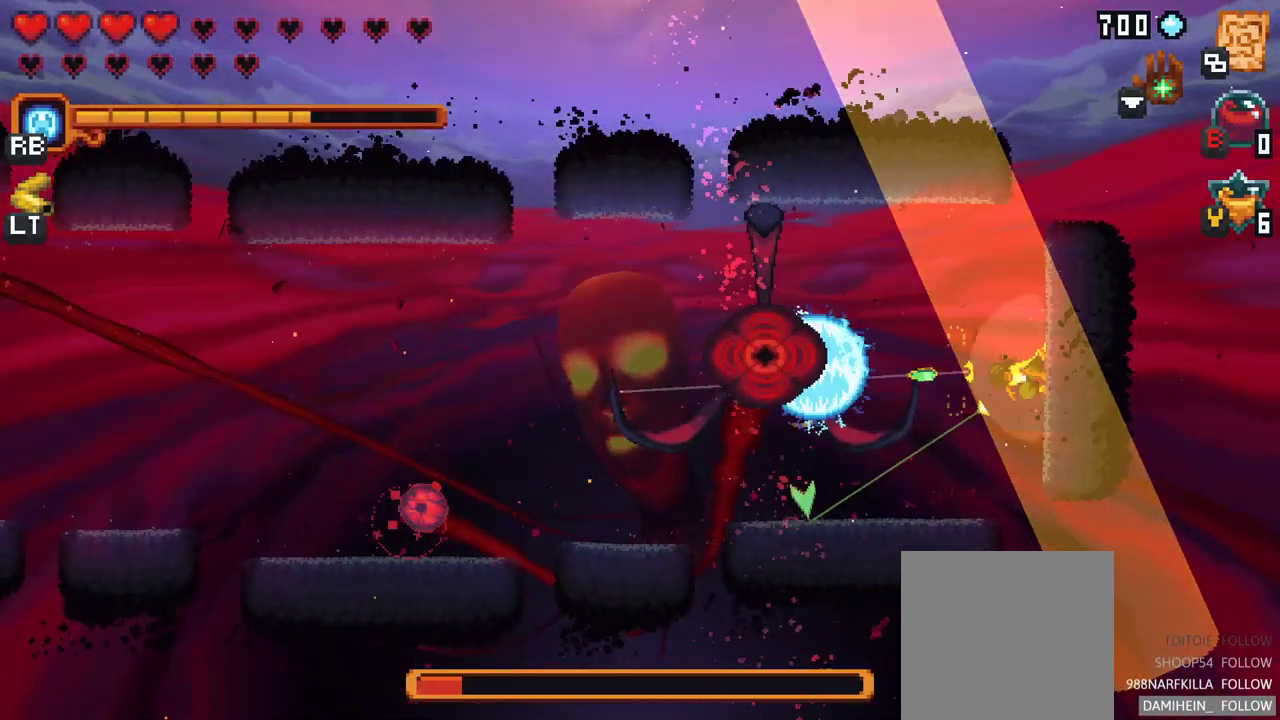
Gameplay with a controller (Xbox layout); each line is a JSON object with the inputs held at the frame after it. "events" lists button and stick changes between this image and that frame as [ms after this image, input, new state], when the widget could be followed in between. Not read: L1 L3 R1 R3 right_stick.
{"buttons": ["X"], "left_stick": "left", "events": [[17, "X", "down"]]}
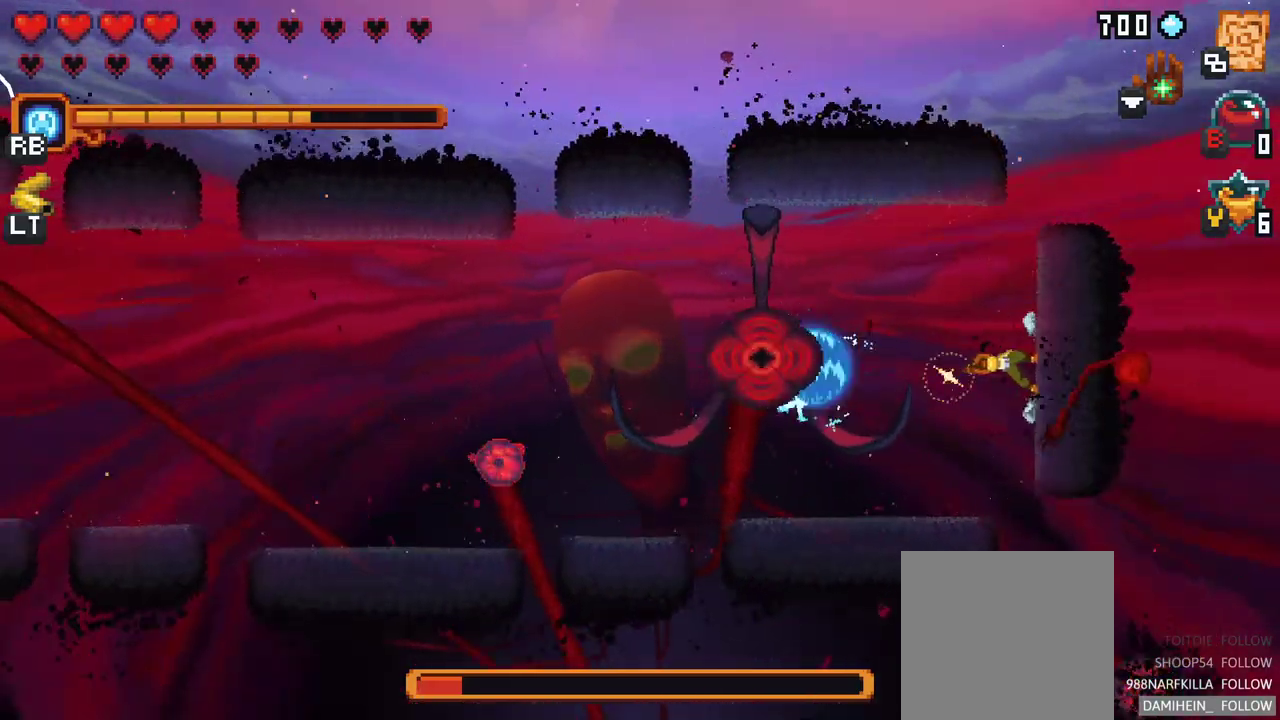
{"buttons": ["A"], "left_stick": "down-left", "events": [[33, "X", "up"], [200, "left_stick", "down-left"], [483, "A", "down"]]}
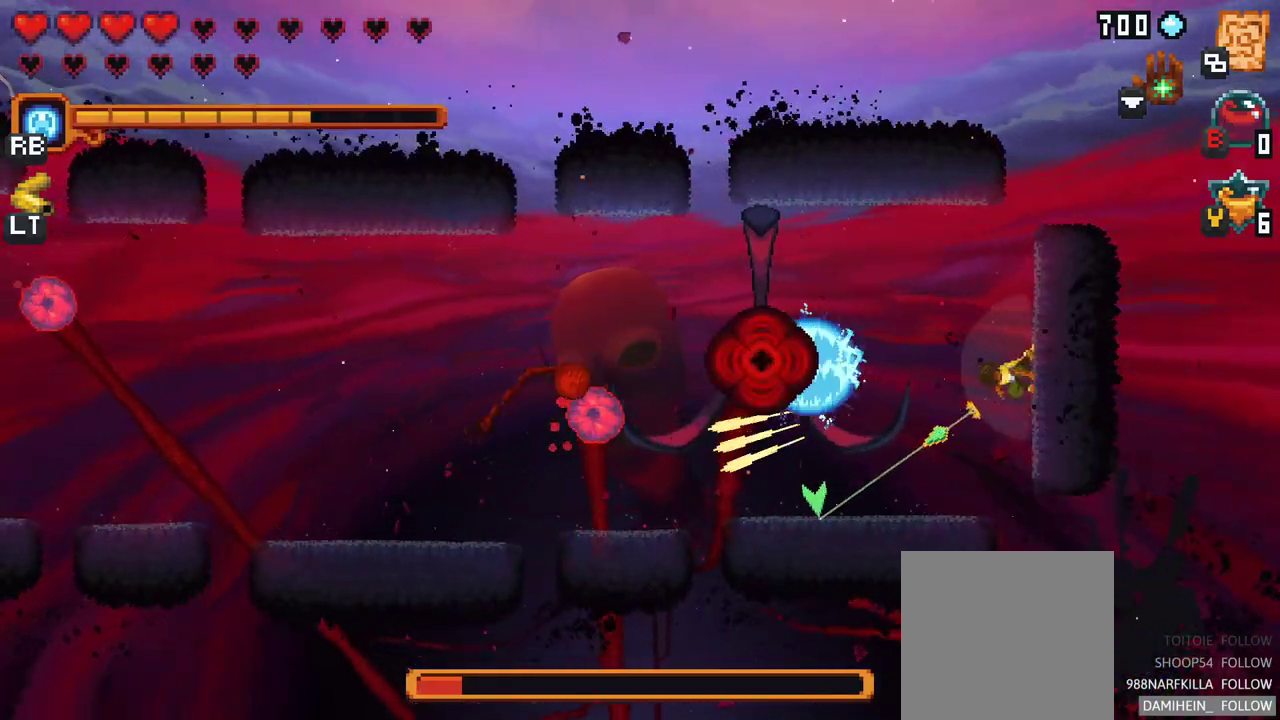
{"buttons": ["X"], "left_stick": "left", "events": [[117, "A", "up"], [133, "left_stick", "left"], [233, "X", "down"]]}
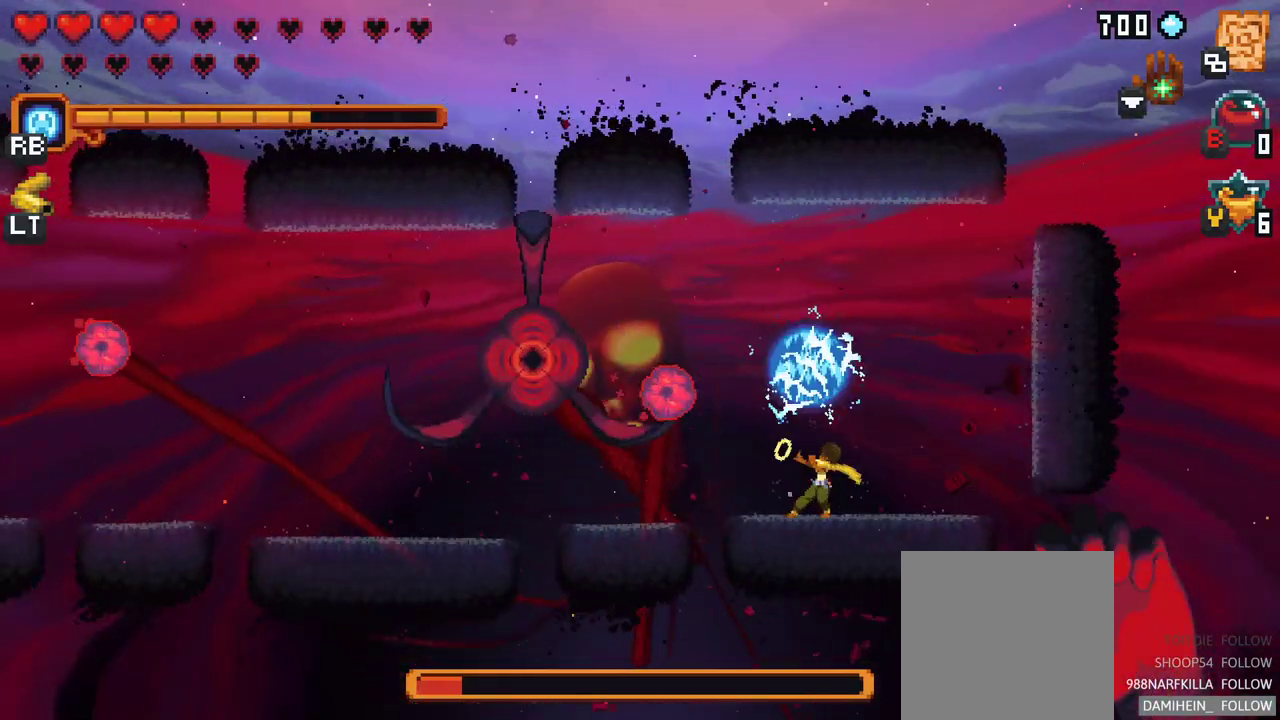
{"buttons": [], "left_stick": "up-left", "events": [[117, "X", "up"], [133, "left_stick", "up-left"]]}
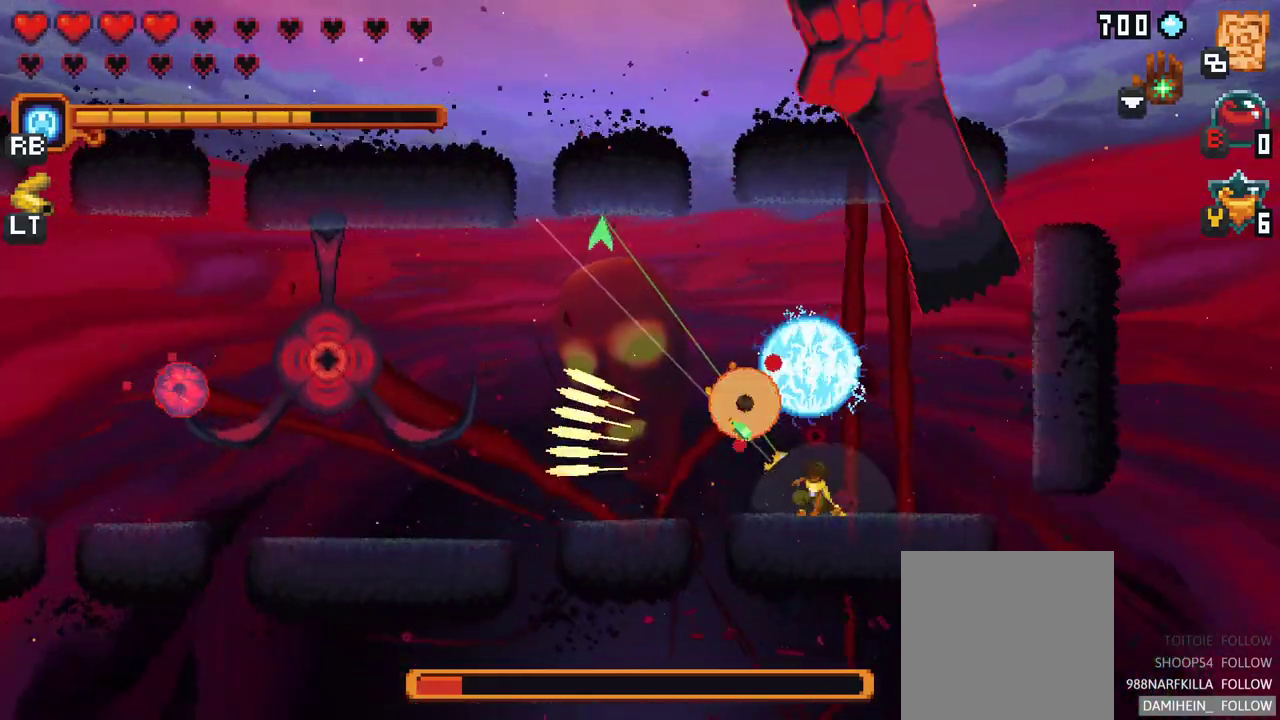
{"buttons": ["X"], "left_stick": "up-left", "events": [[83, "X", "down"]]}
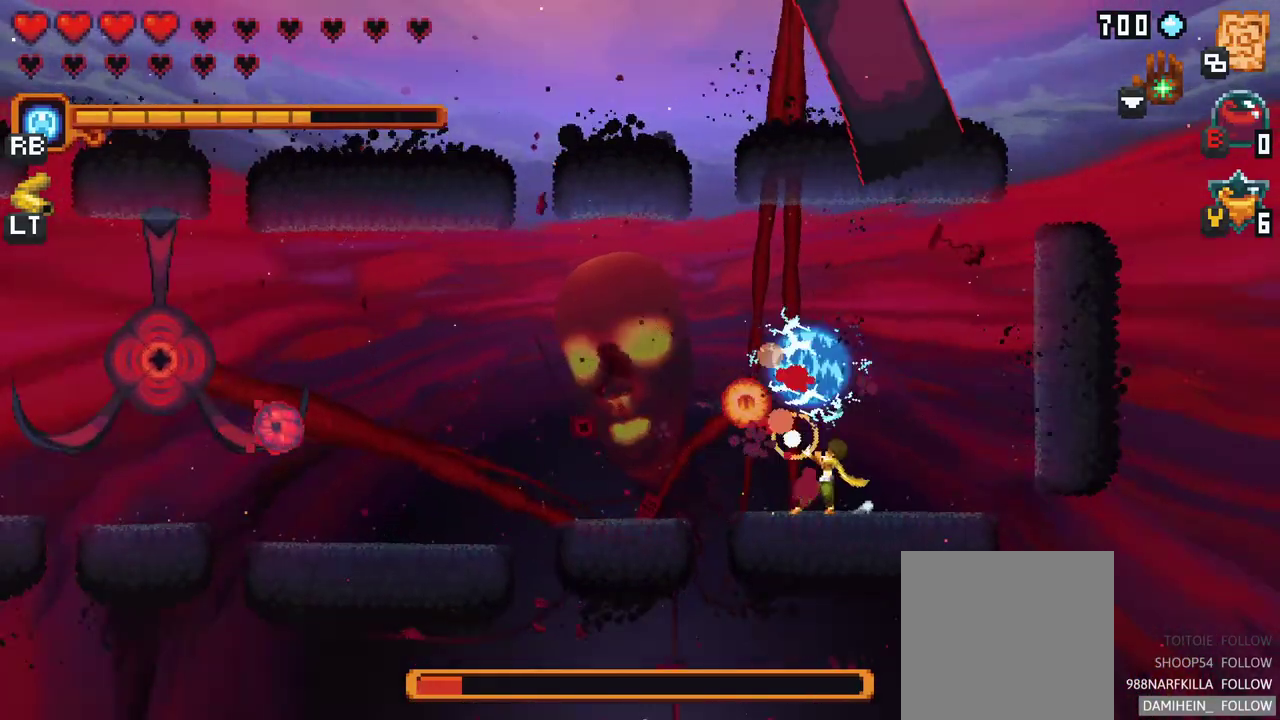
{"buttons": [], "left_stick": "up-left", "events": [[50, "X", "up"], [333, "A", "down"], [500, "A", "up"]]}
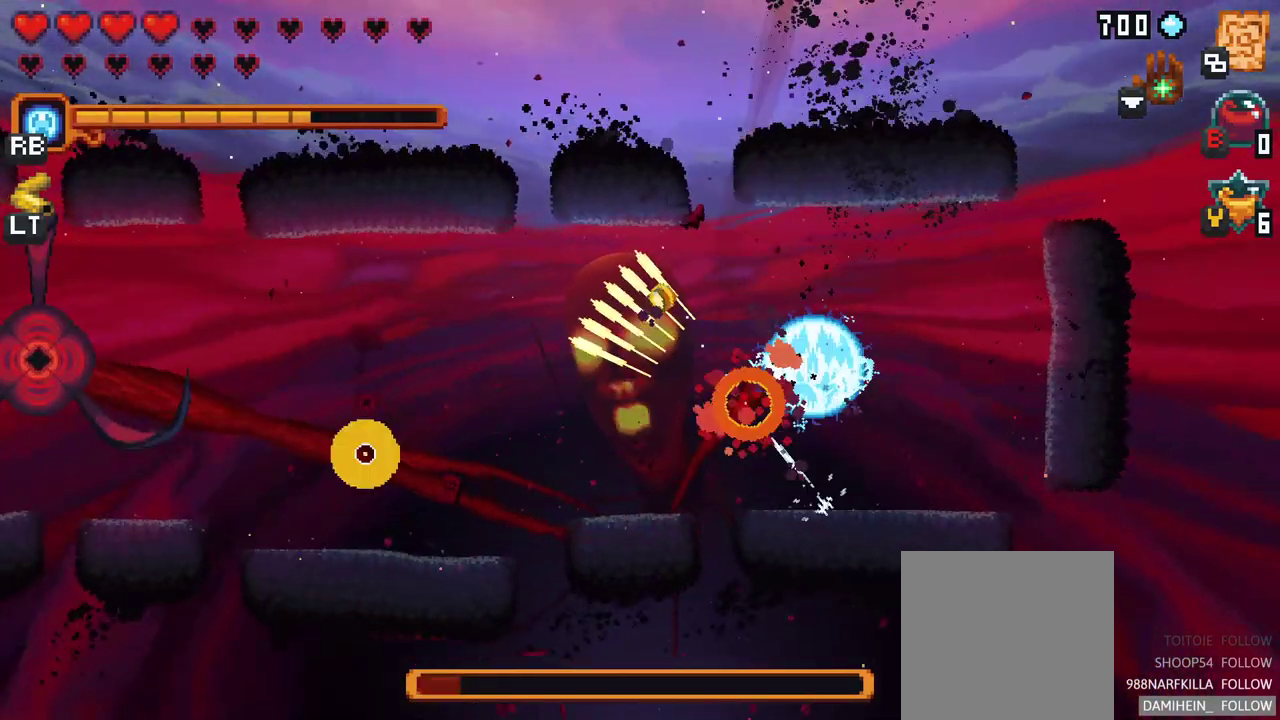
{"buttons": ["X"], "left_stick": "down-left", "events": [[200, "left_stick", "down-left"], [317, "X", "down"]]}
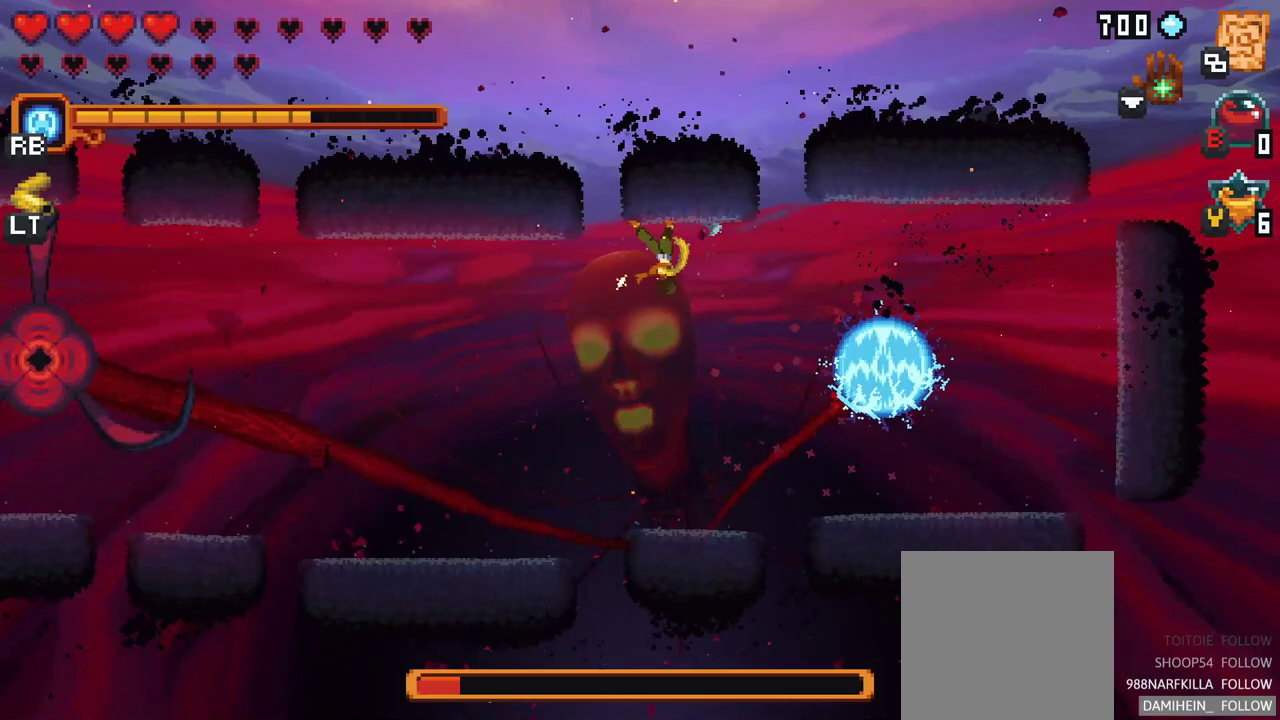
{"buttons": ["A"], "left_stick": "down-left", "events": [[117, "X", "up"], [367, "A", "down"]]}
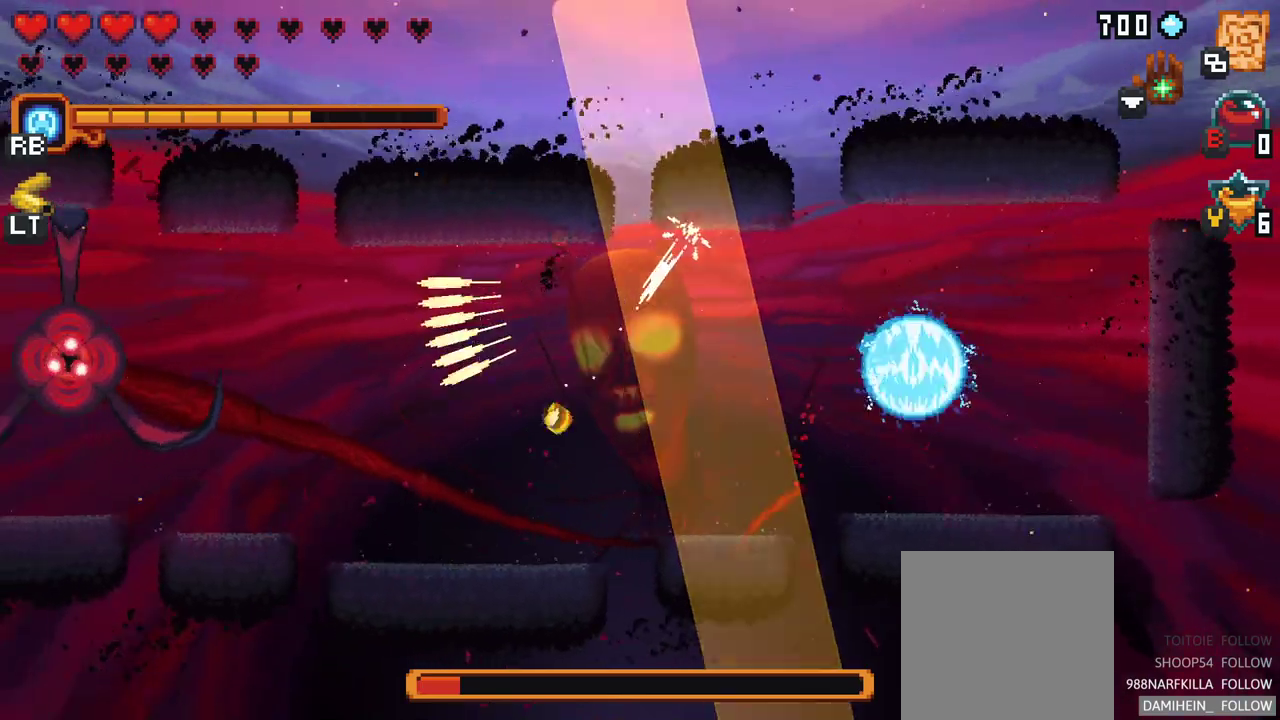
{"buttons": [], "left_stick": "down-left", "events": [[33, "A", "up"], [217, "left_stick", "down"], [483, "left_stick", "down-left"]]}
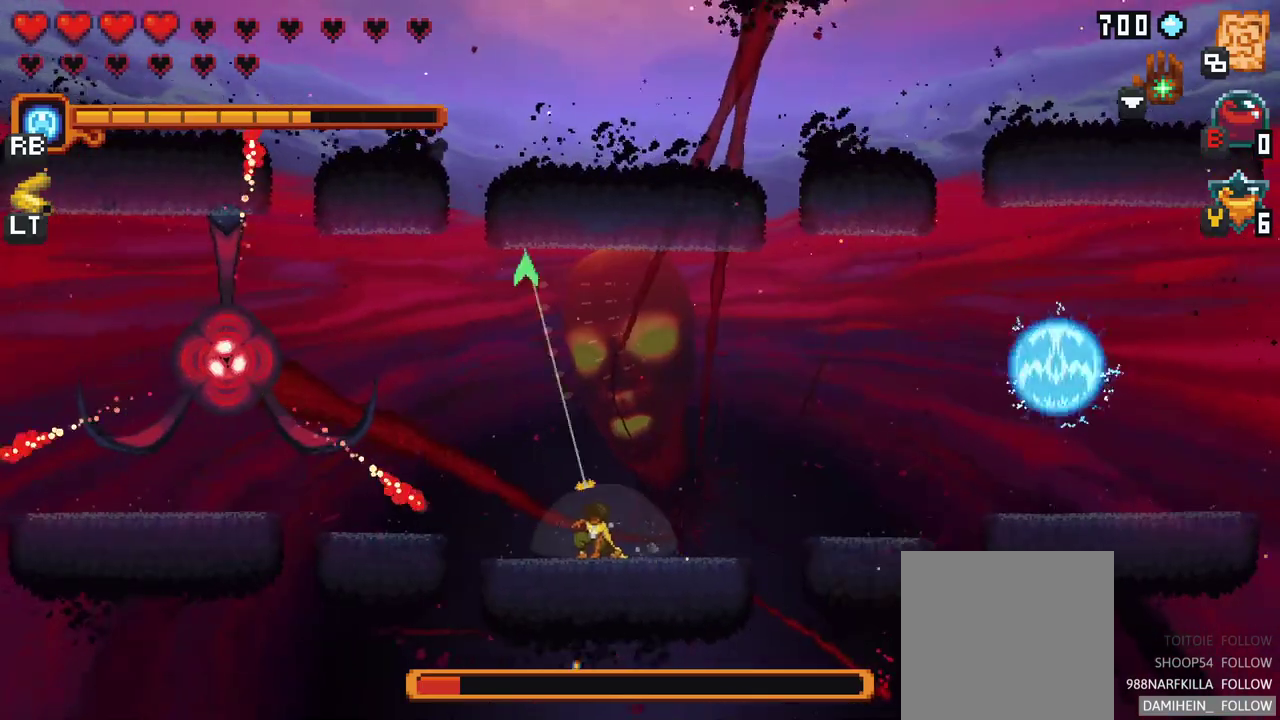
{"buttons": ["X"], "left_stick": "up-left", "events": [[33, "left_stick", "left"], [233, "left_stick", "up-left"], [467, "X", "down"]]}
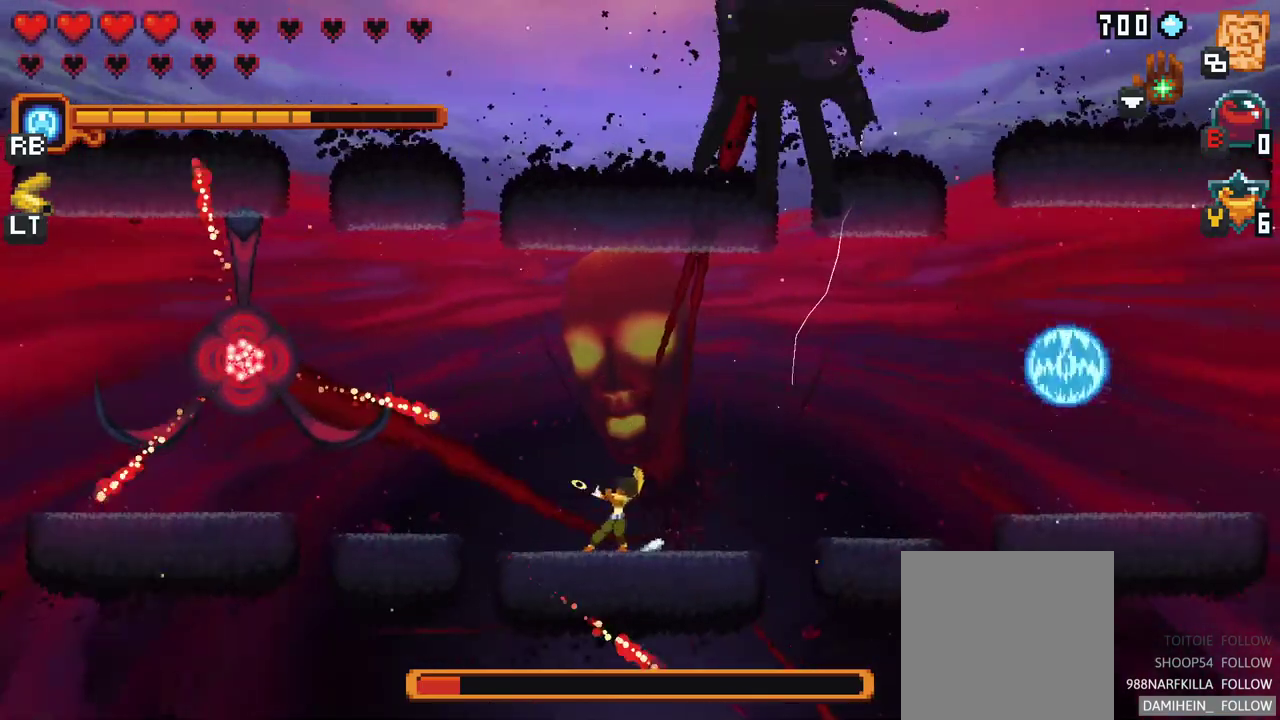
{"buttons": ["X", "R2"], "left_stick": "up-left", "events": [[450, "R2", "down"]]}
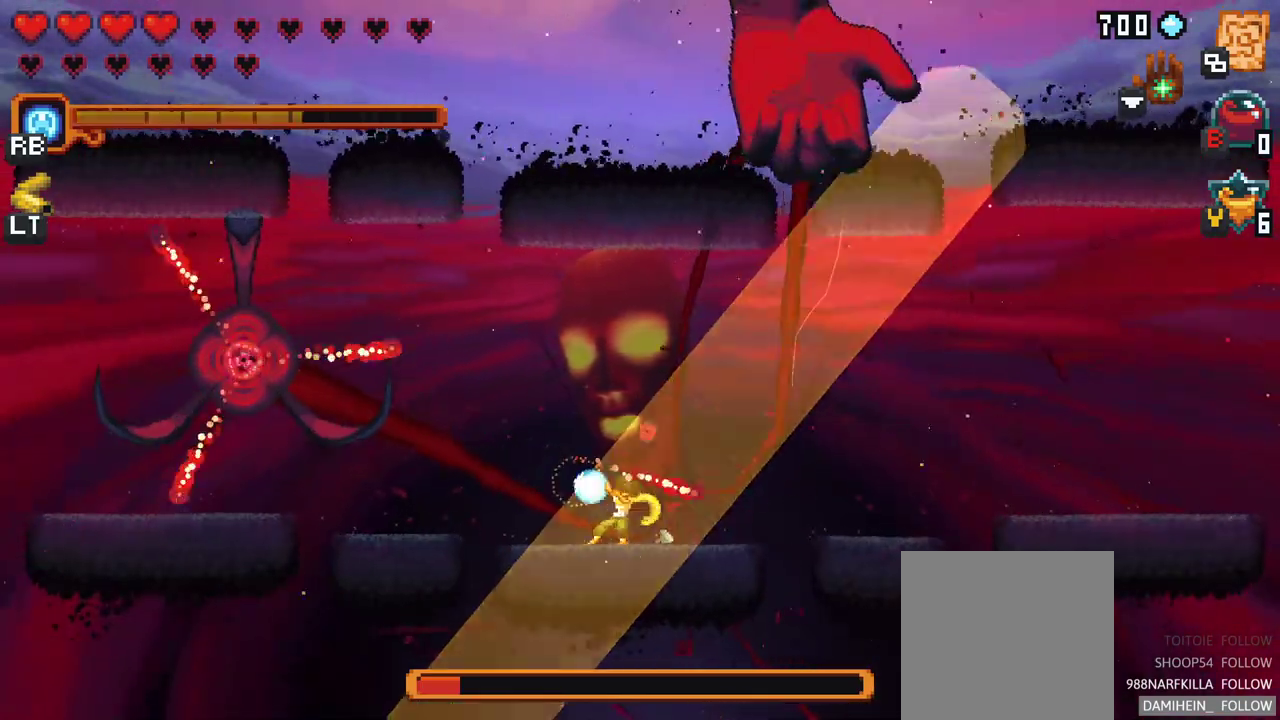
{"buttons": [], "left_stick": "up-left", "events": [[133, "R2", "up"], [350, "X", "up"]]}
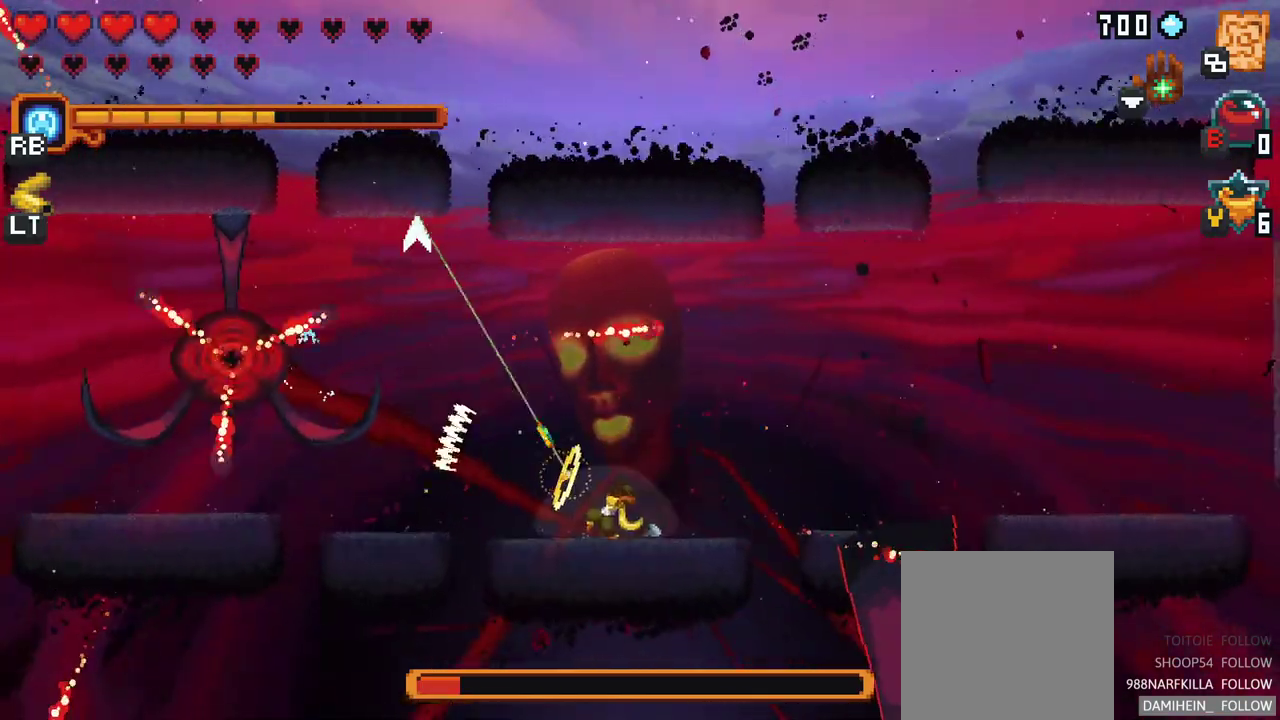
{"buttons": [], "left_stick": "up-left", "events": [[33, "A", "down"], [167, "A", "up"]]}
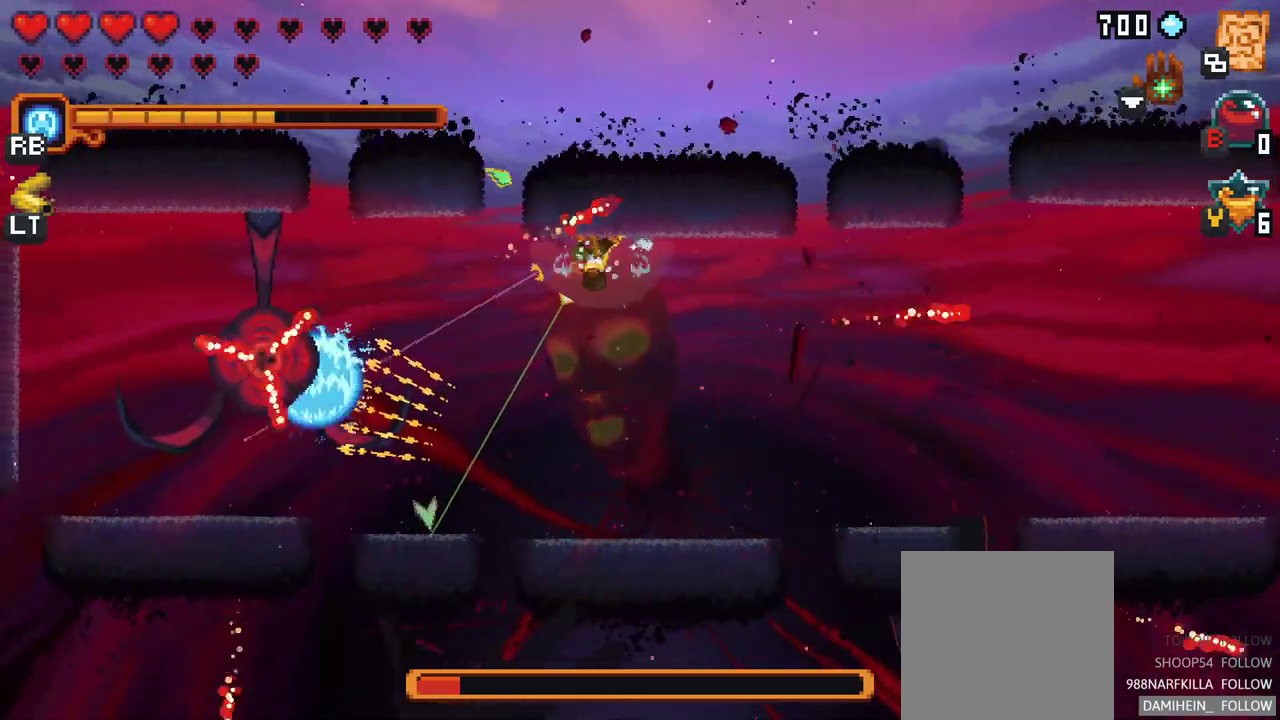
{"buttons": [], "left_stick": "down-left", "events": [[33, "left_stick", "down-left"], [167, "A", "down"], [400, "A", "up"]]}
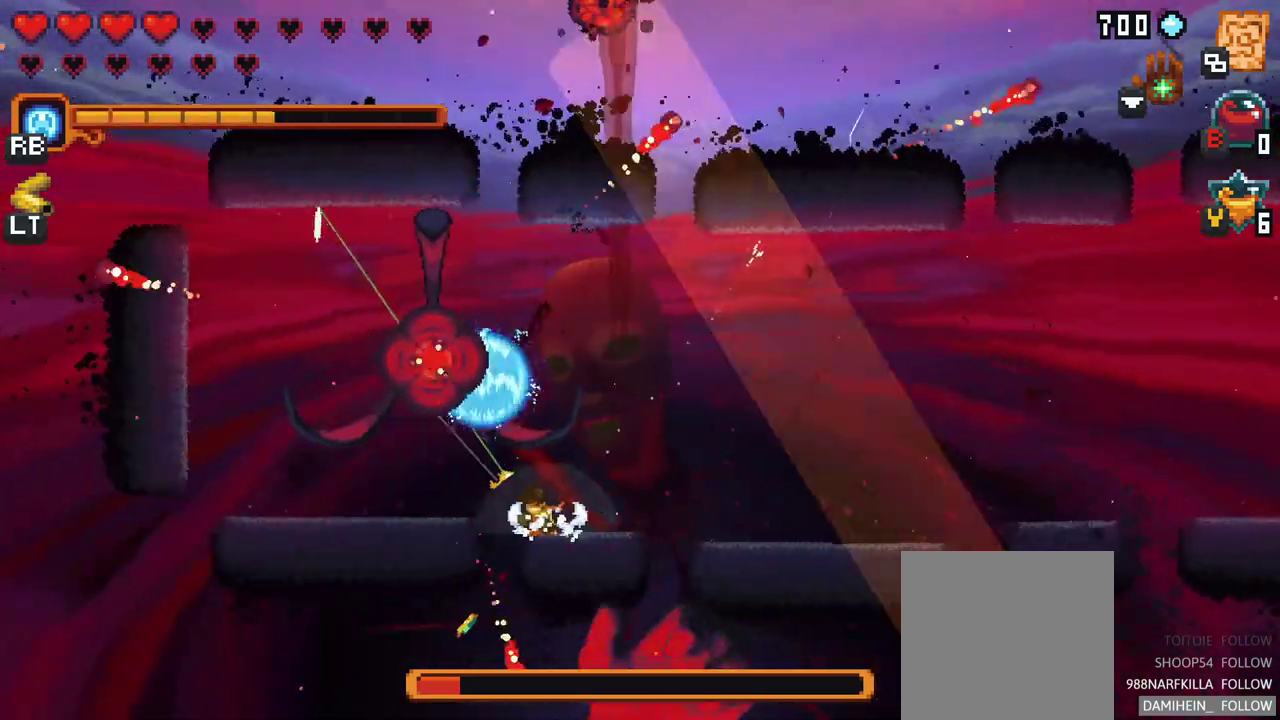
{"buttons": ["X"], "left_stick": "up-left", "events": [[117, "left_stick", "up-left"], [150, "X", "down"]]}
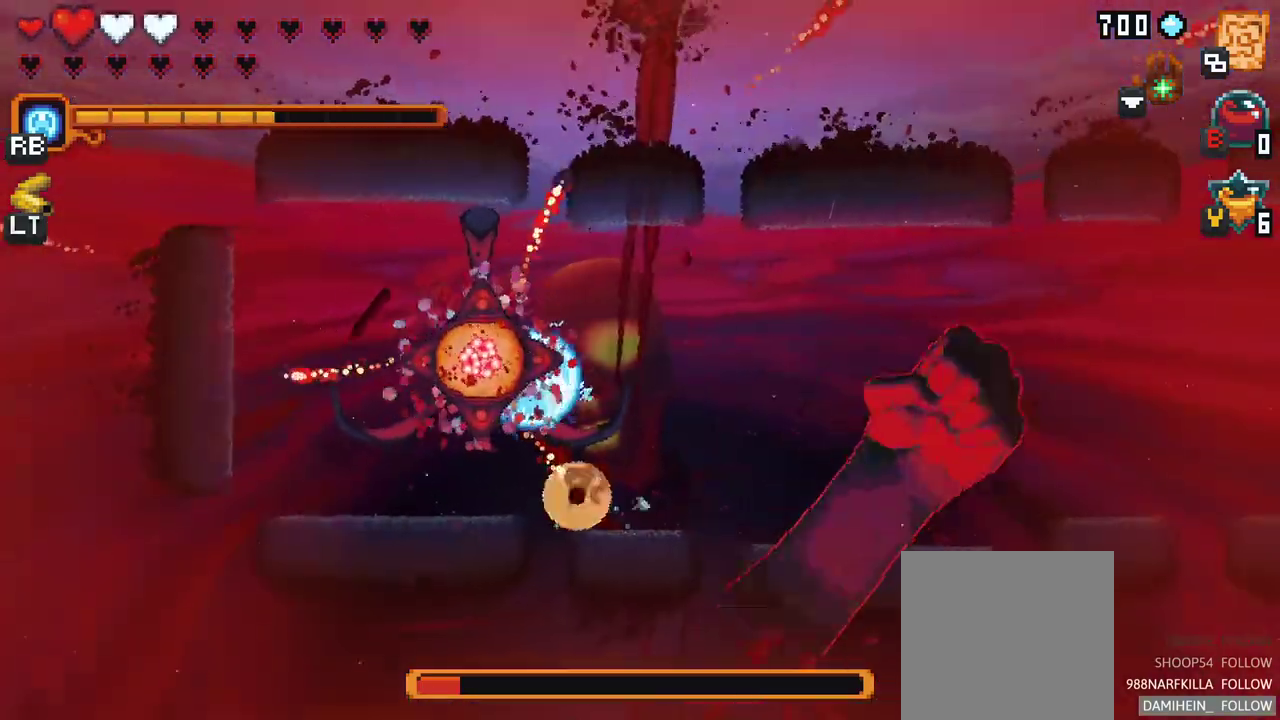
{"buttons": [], "left_stick": "up-left", "events": [[67, "X", "up"], [267, "left_stick", "center"], [433, "left_stick", "up-left"]]}
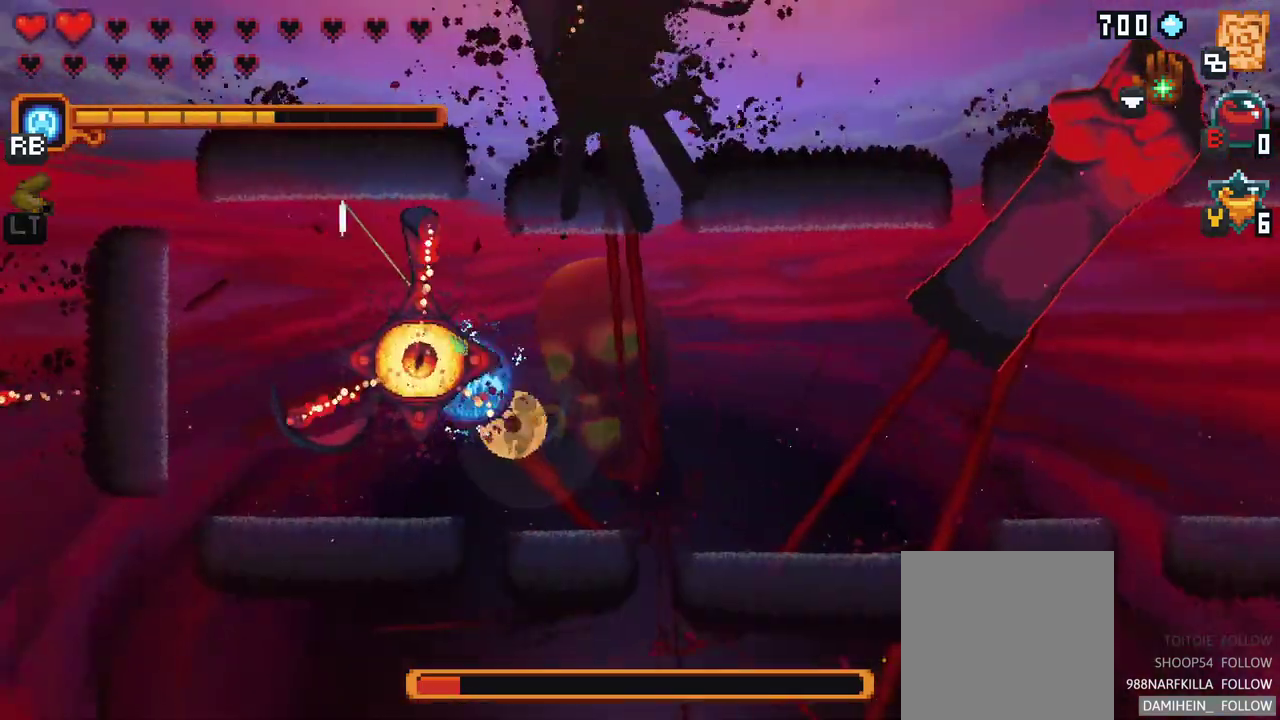
{"buttons": ["A"], "left_stick": "up-left", "events": [[317, "A", "down"]]}
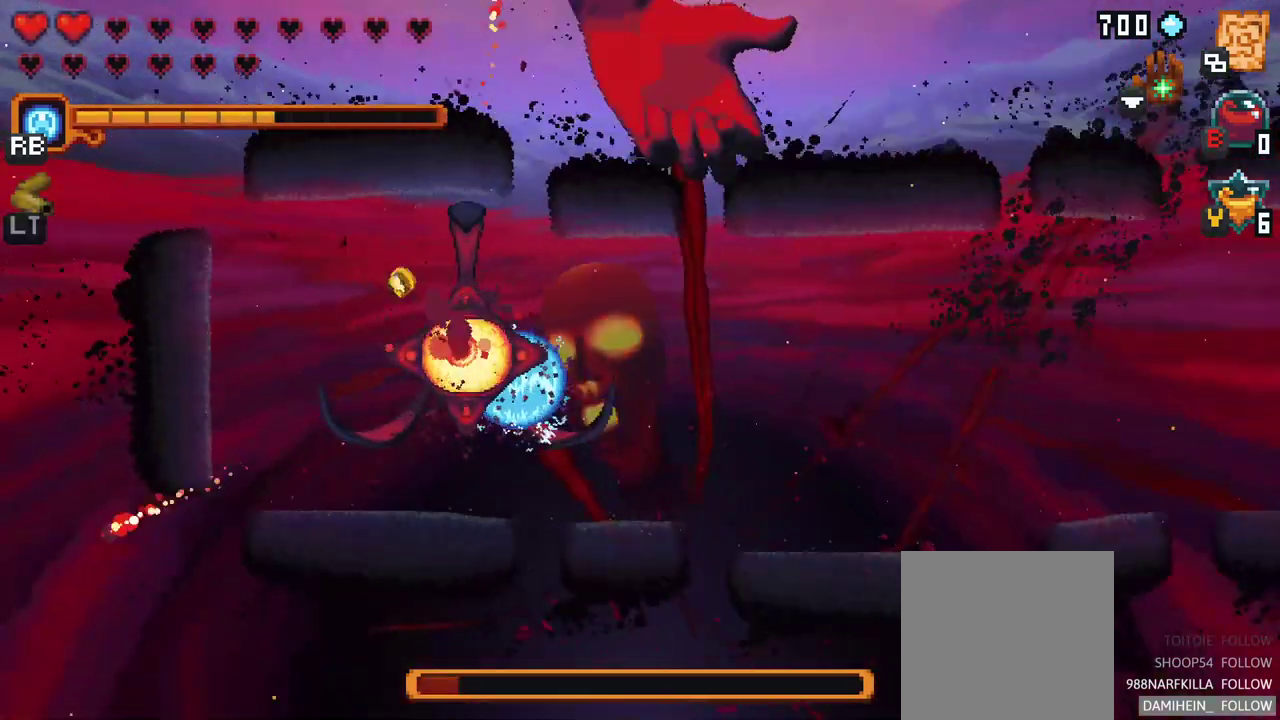
{"buttons": [], "left_stick": "down-right", "events": [[33, "A", "up"], [150, "left_stick", "up-right"], [233, "left_stick", "down-right"]]}
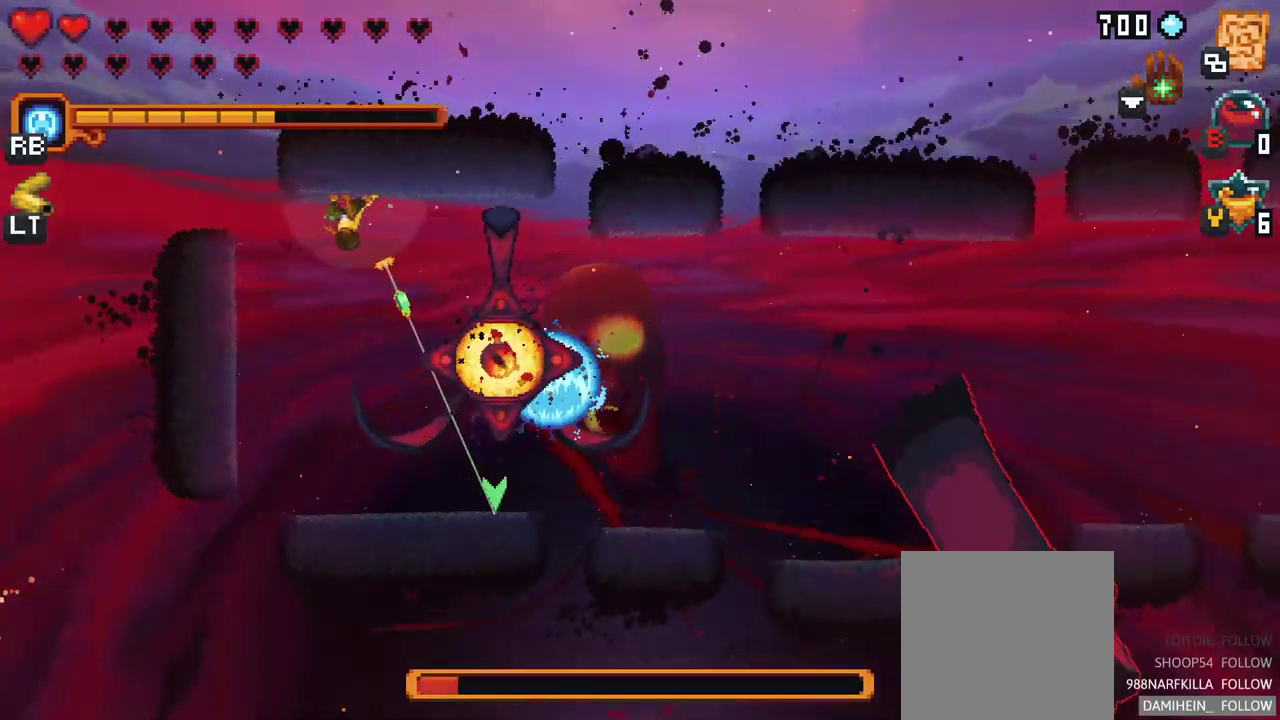
{"buttons": [], "left_stick": "up", "events": [[233, "A", "down"], [400, "A", "up"], [500, "left_stick", "up"]]}
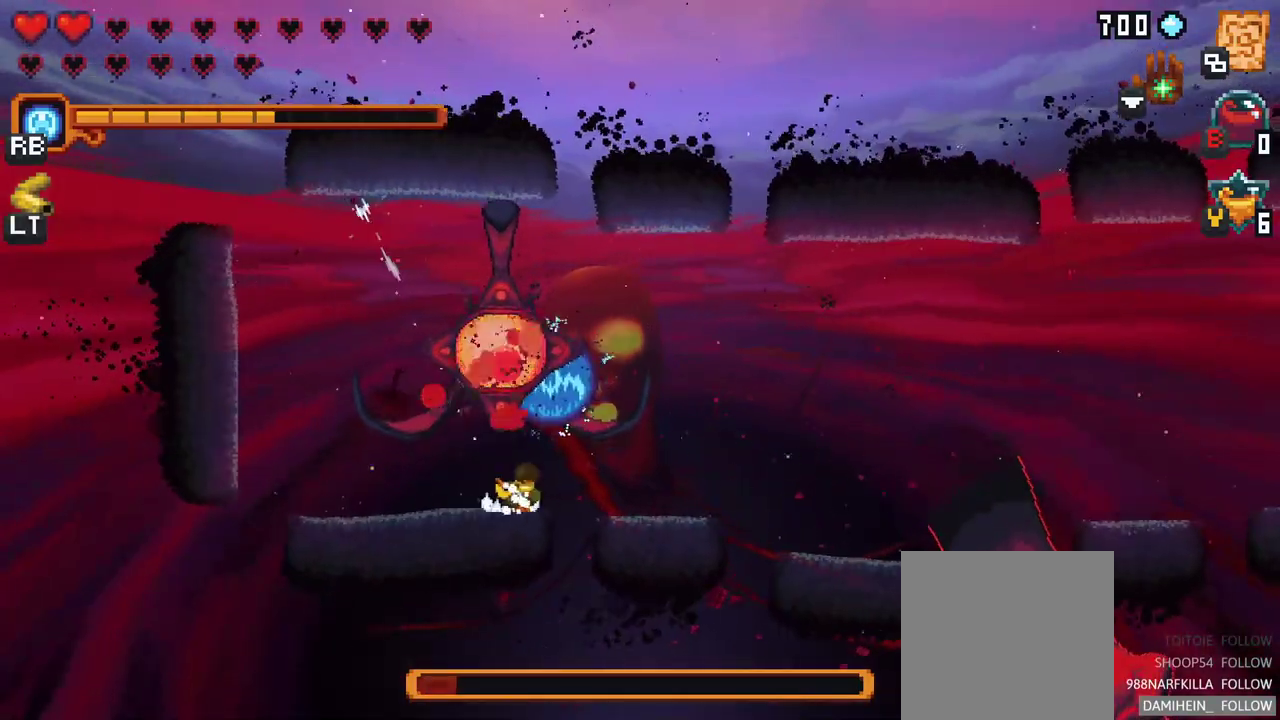
{"buttons": [], "left_stick": "down", "events": [[300, "A", "down"], [467, "A", "up"], [500, "left_stick", "down"]]}
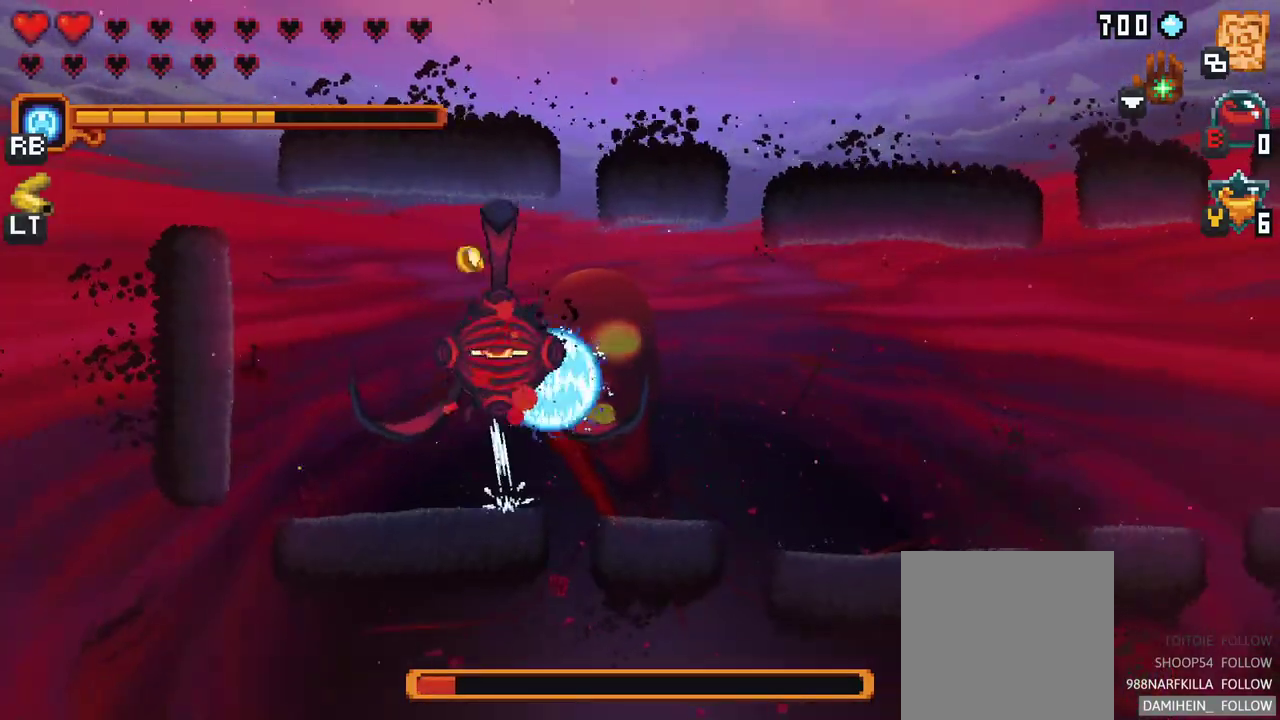
{"buttons": [], "left_stick": "down", "events": [[300, "A", "down"], [483, "A", "up"]]}
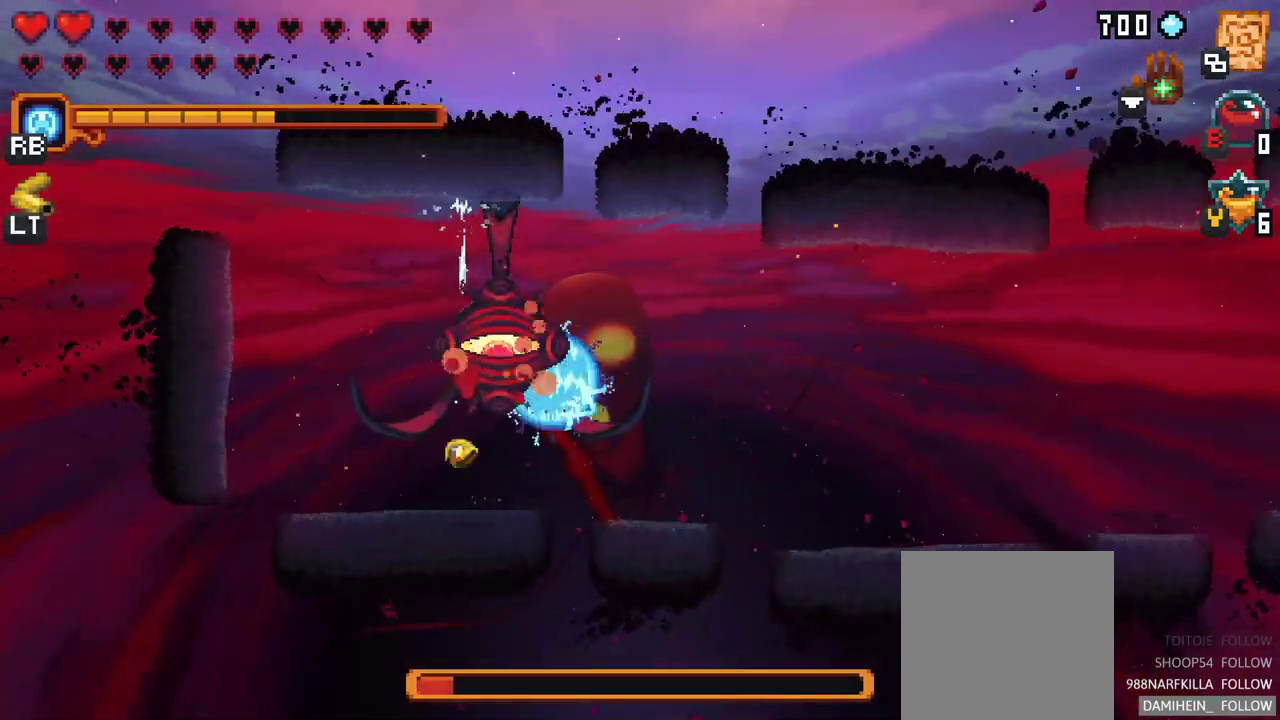
{"buttons": ["A"], "left_stick": "up", "events": [[33, "left_stick", "center"], [83, "left_stick", "up"], [317, "A", "down"]]}
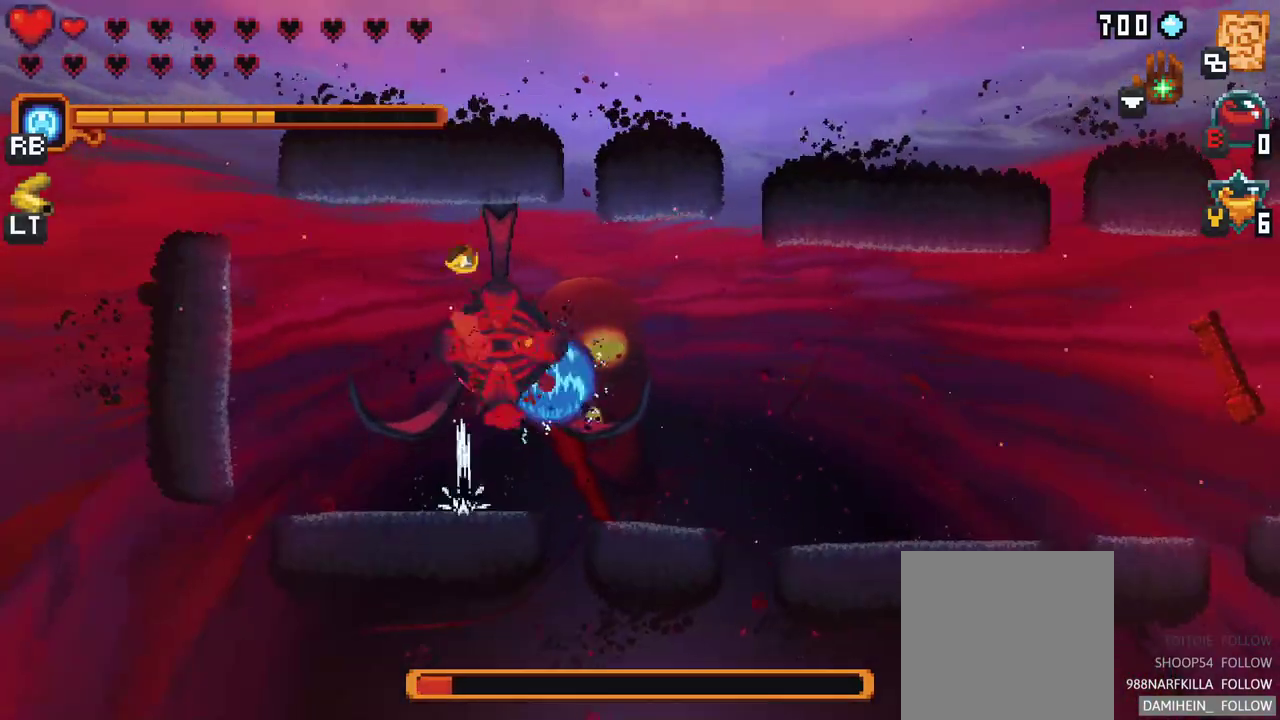
{"buttons": ["A"], "left_stick": "left", "events": [[17, "A", "up"], [117, "left_stick", "up-left"], [217, "left_stick", "left"], [350, "A", "down"]]}
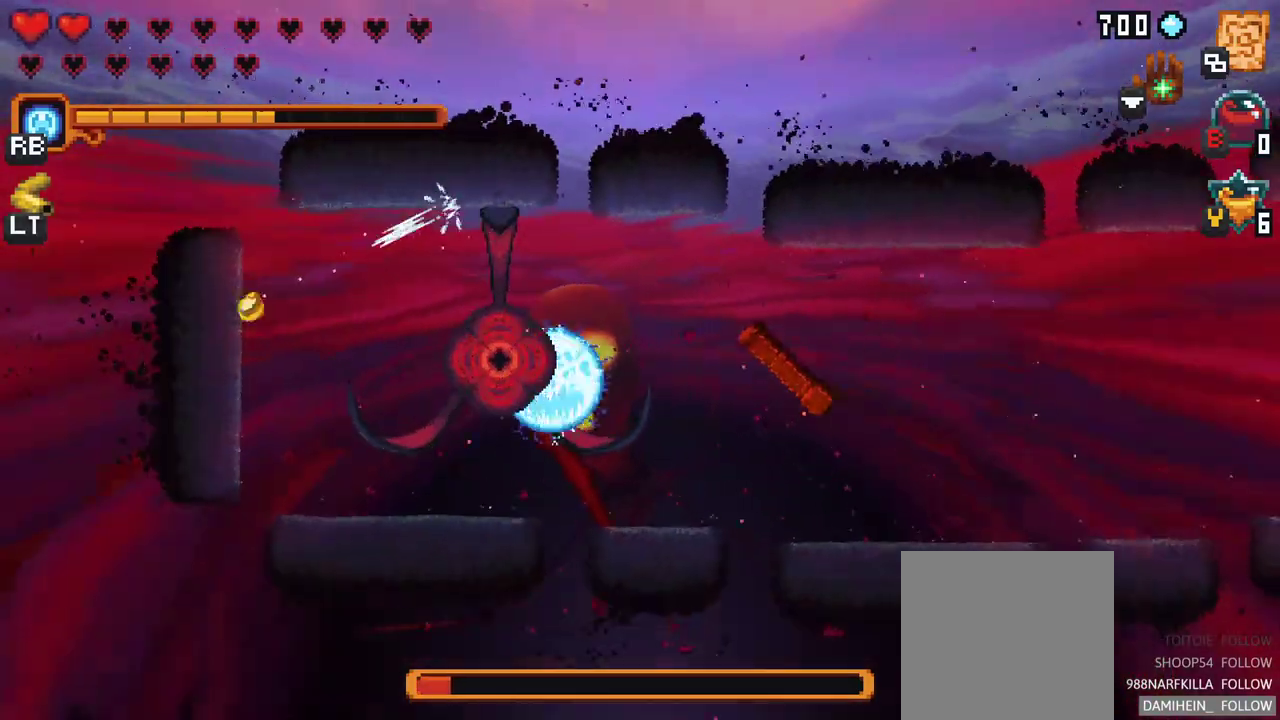
{"buttons": ["X"], "left_stick": "right", "events": [[33, "A", "up"], [150, "left_stick", "center"], [217, "left_stick", "right"], [283, "X", "down"]]}
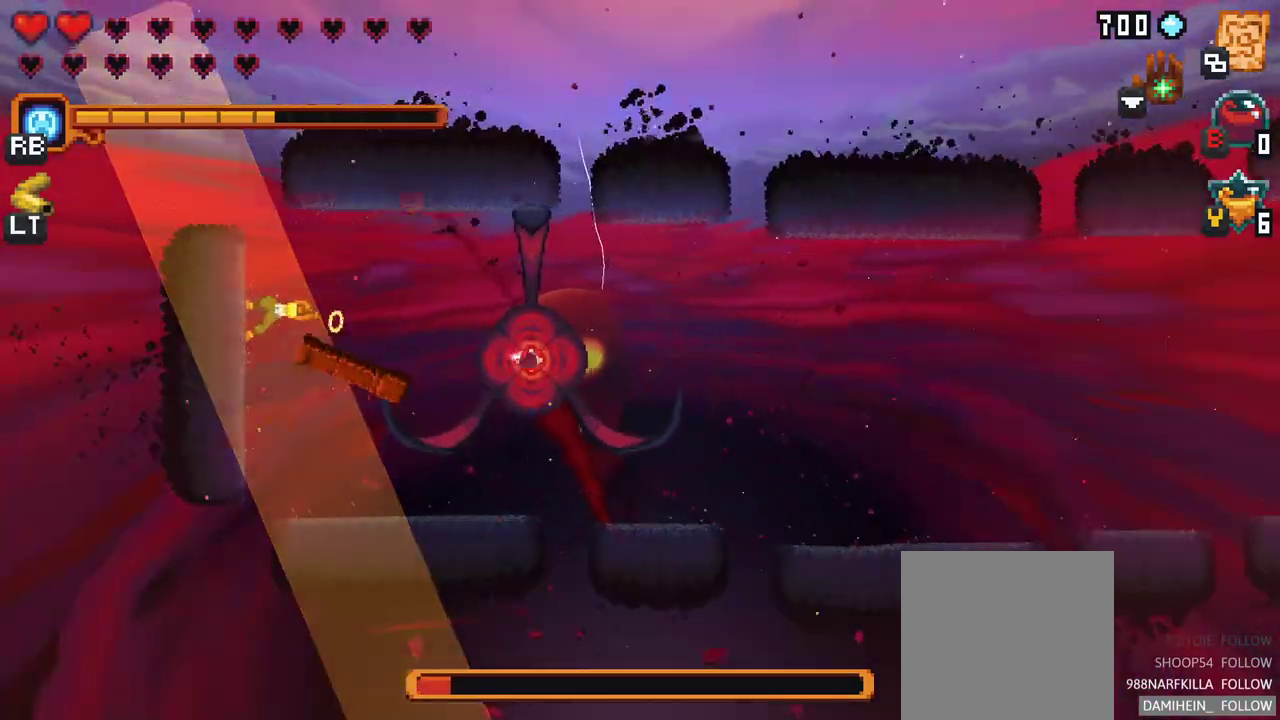
{"buttons": [], "left_stick": "up-right", "events": [[167, "X", "up"], [367, "left_stick", "up-right"]]}
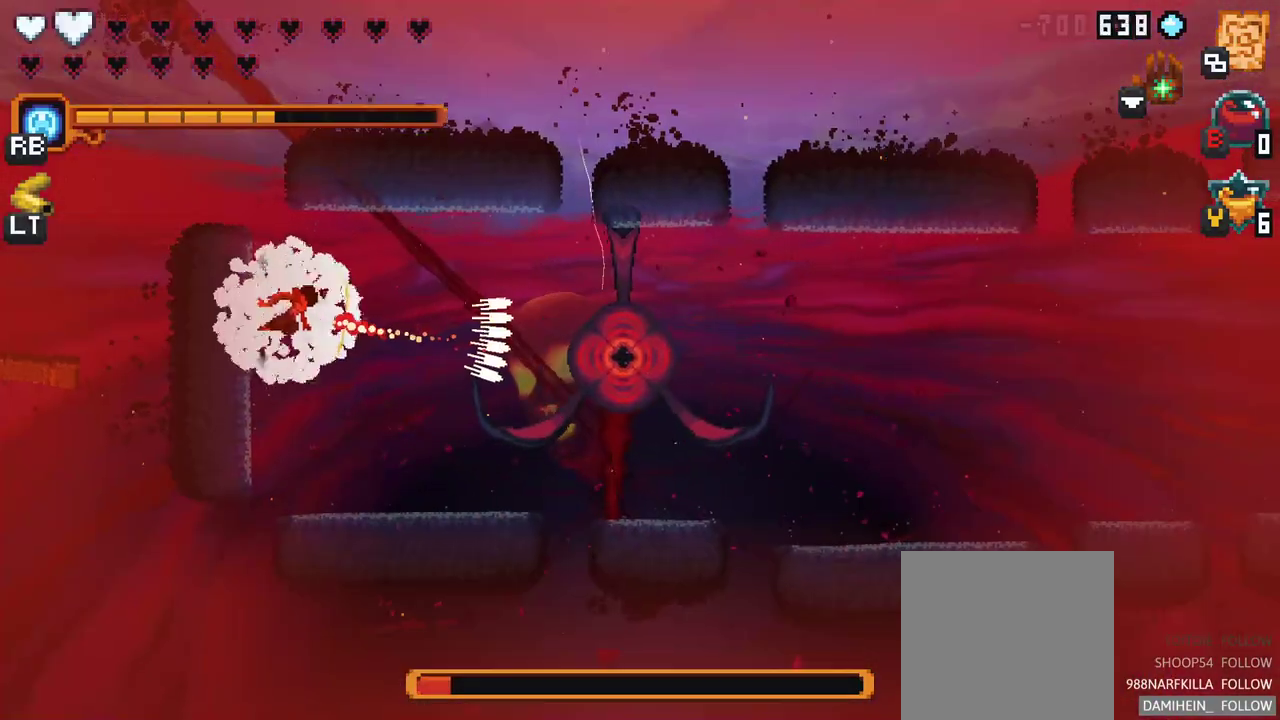
{"buttons": [], "left_stick": "center", "events": [[117, "A", "down"], [333, "A", "up"], [483, "left_stick", "center"]]}